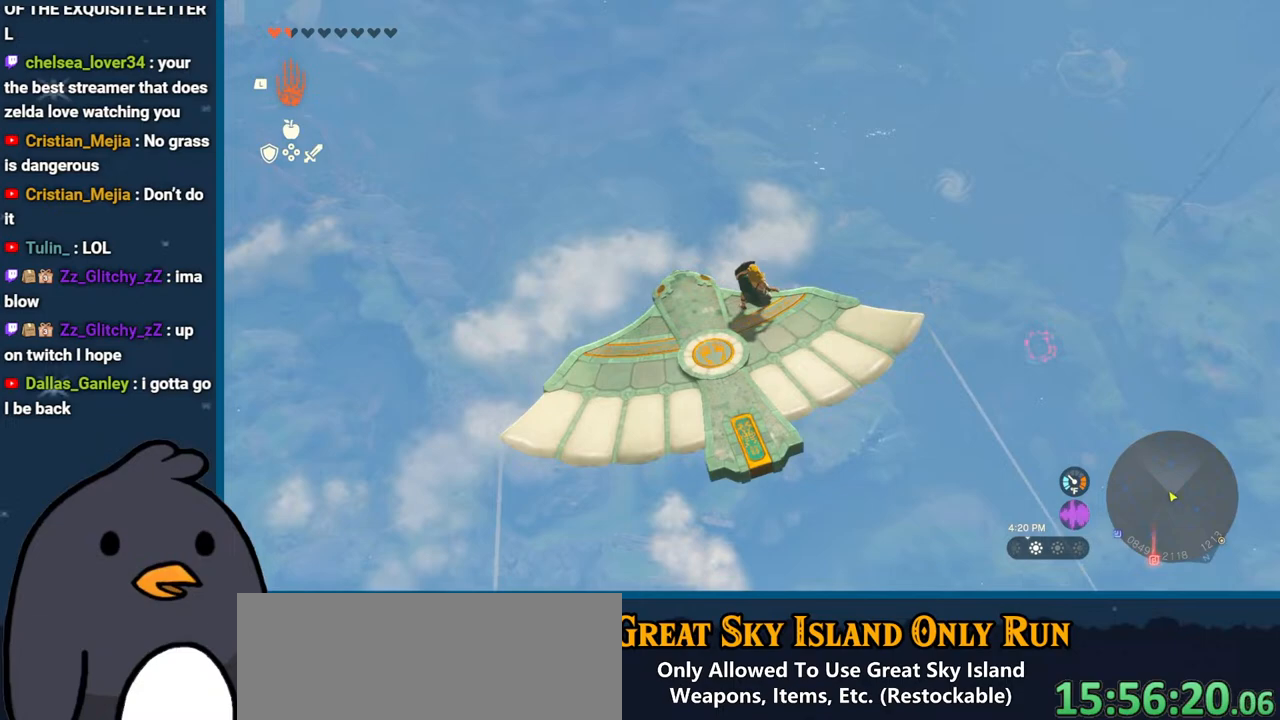
Gameplay with a controller (Nintendo layout); each line is a JSON object with the inputs held at the frame after it. "events" lists button and stick changes between this image and that frame as [ms after this image, input, new state], when the widget could be followed in between. Not read: L3 R3.
{"buttons": ["L2"], "left_stick": "center", "right_stick": "center", "events": [[133, "right_stick", "up-right"], [317, "right_stick", "center"]]}
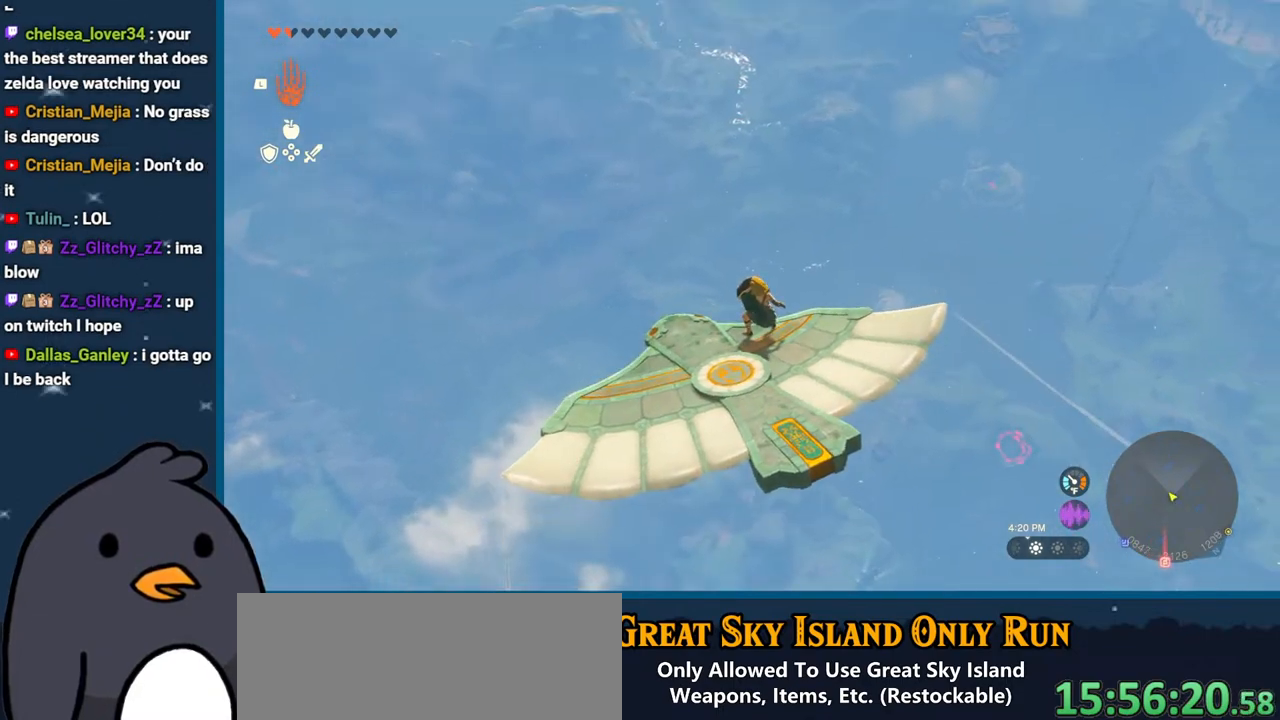
{"buttons": ["L2"], "left_stick": "center", "right_stick": "center", "events": [[133, "right_stick", "up-right"], [467, "right_stick", "center"]]}
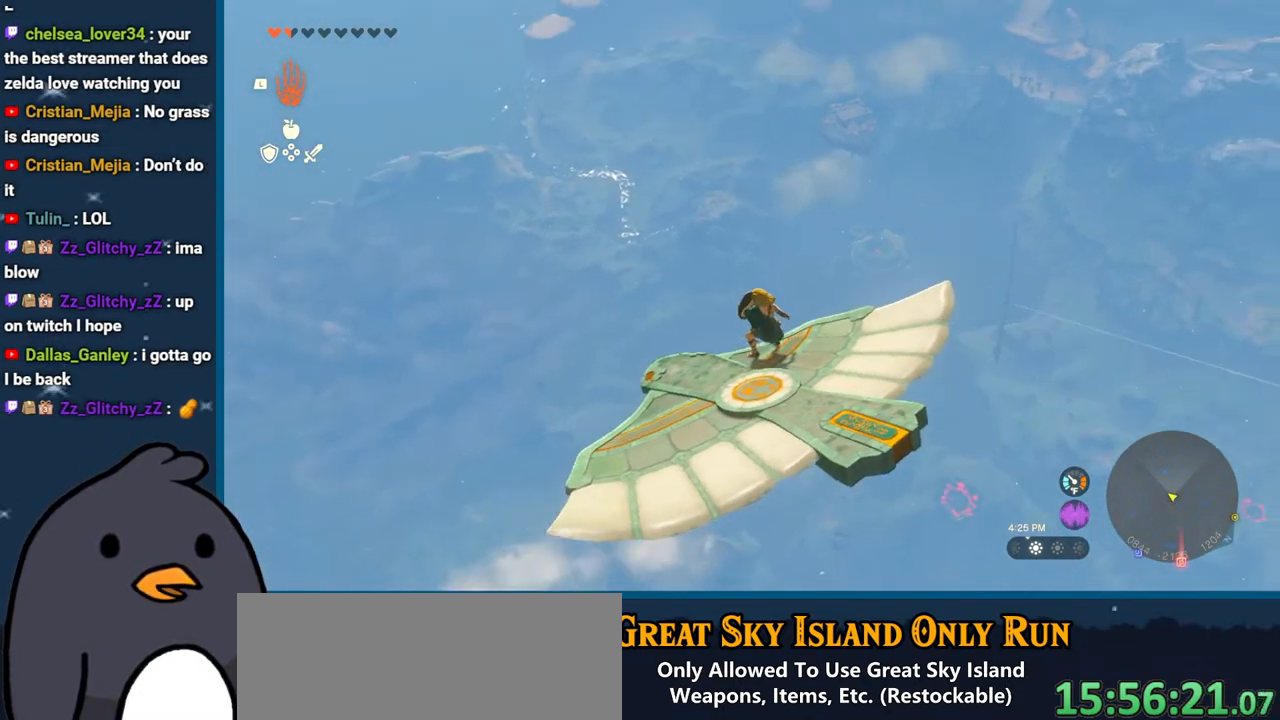
{"buttons": ["L2"], "left_stick": "center", "right_stick": "center", "events": [[150, "right_stick", "up"], [350, "right_stick", "center"]]}
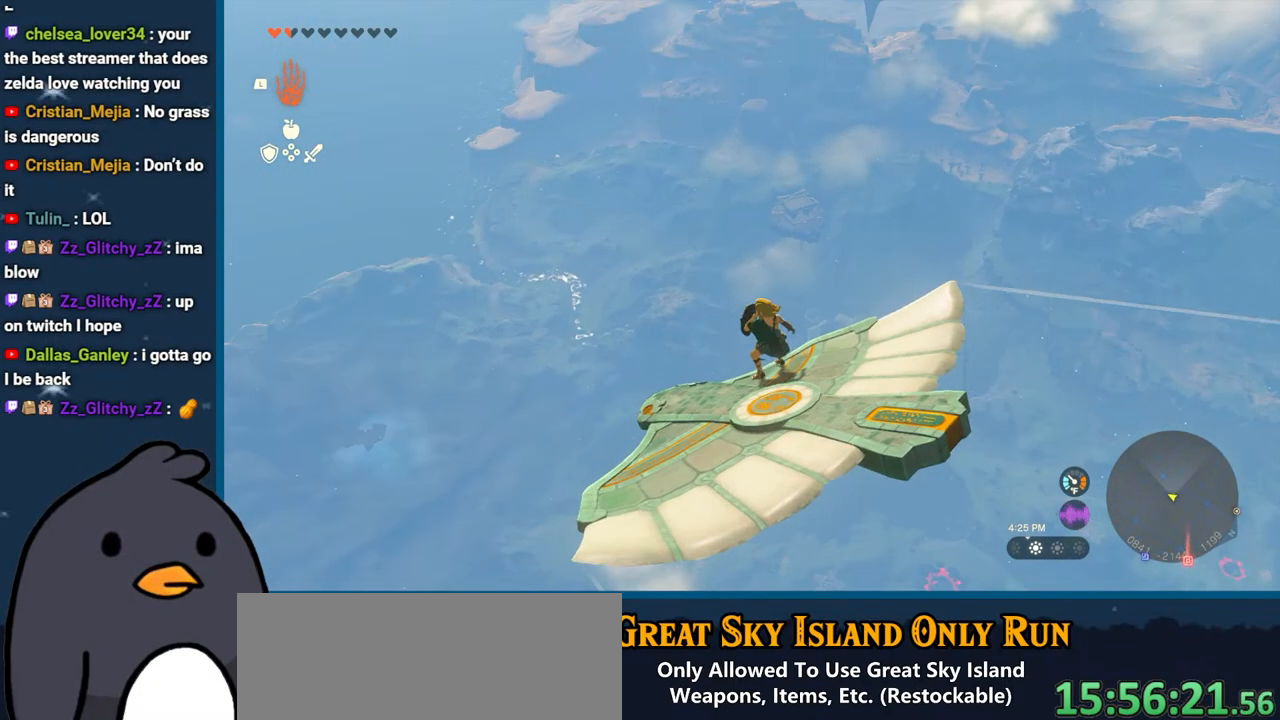
{"buttons": ["L2"], "left_stick": "center", "right_stick": "up-right", "events": [[433, "right_stick", "up-right"]]}
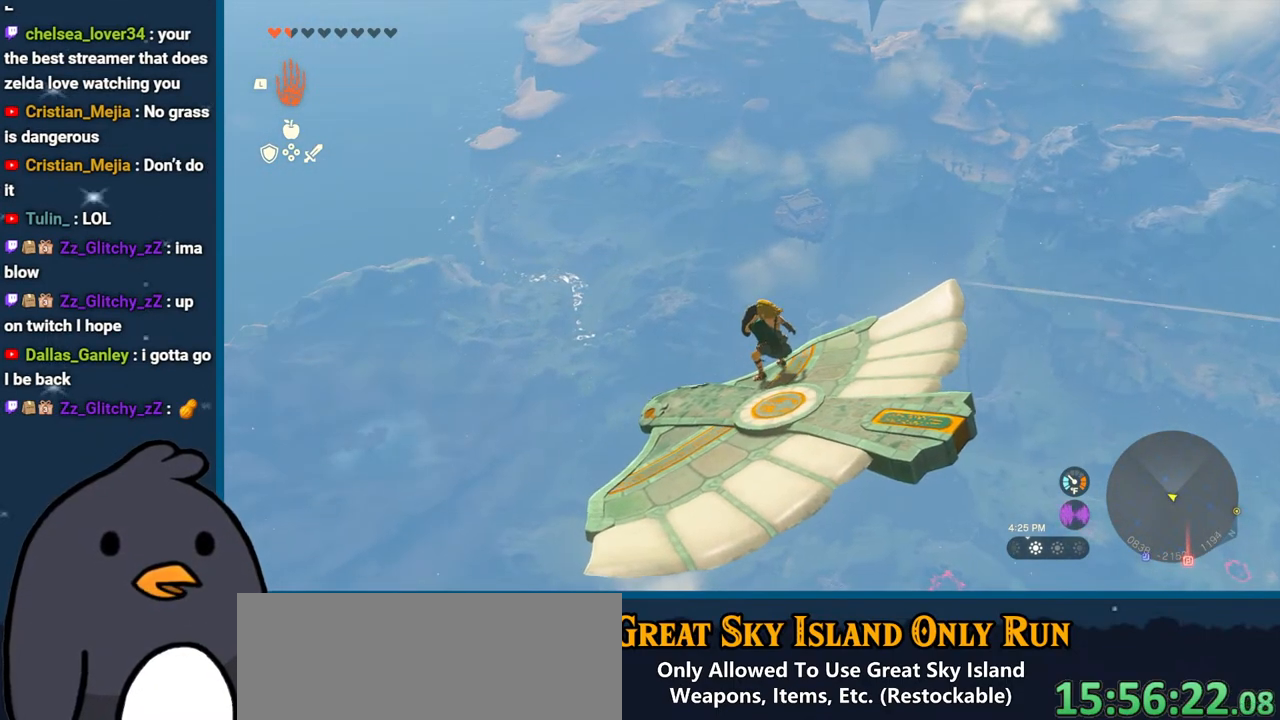
{"buttons": ["L2"], "left_stick": "center", "right_stick": "center", "events": [[217, "right_stick", "center"]]}
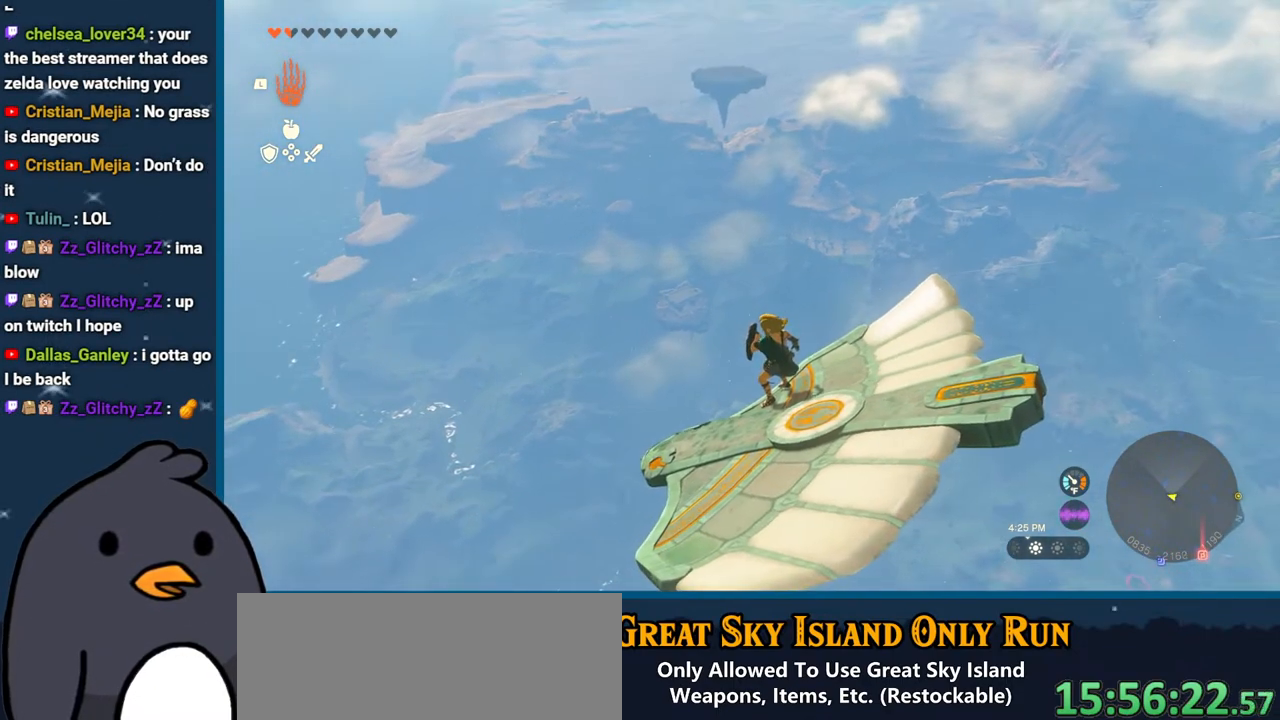
{"buttons": ["L2"], "left_stick": "center", "right_stick": "down-left", "events": [[167, "right_stick", "down-left"]]}
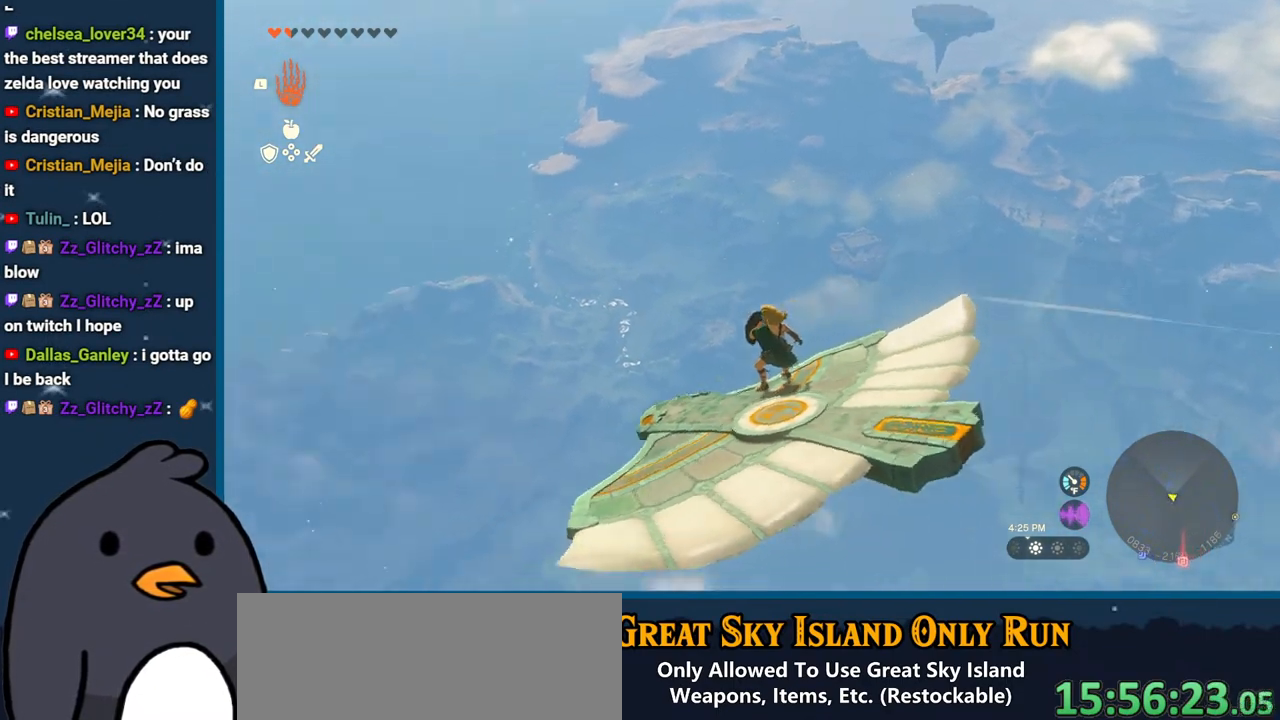
{"buttons": ["L2"], "left_stick": "center", "right_stick": "left", "events": [[467, "right_stick", "left"]]}
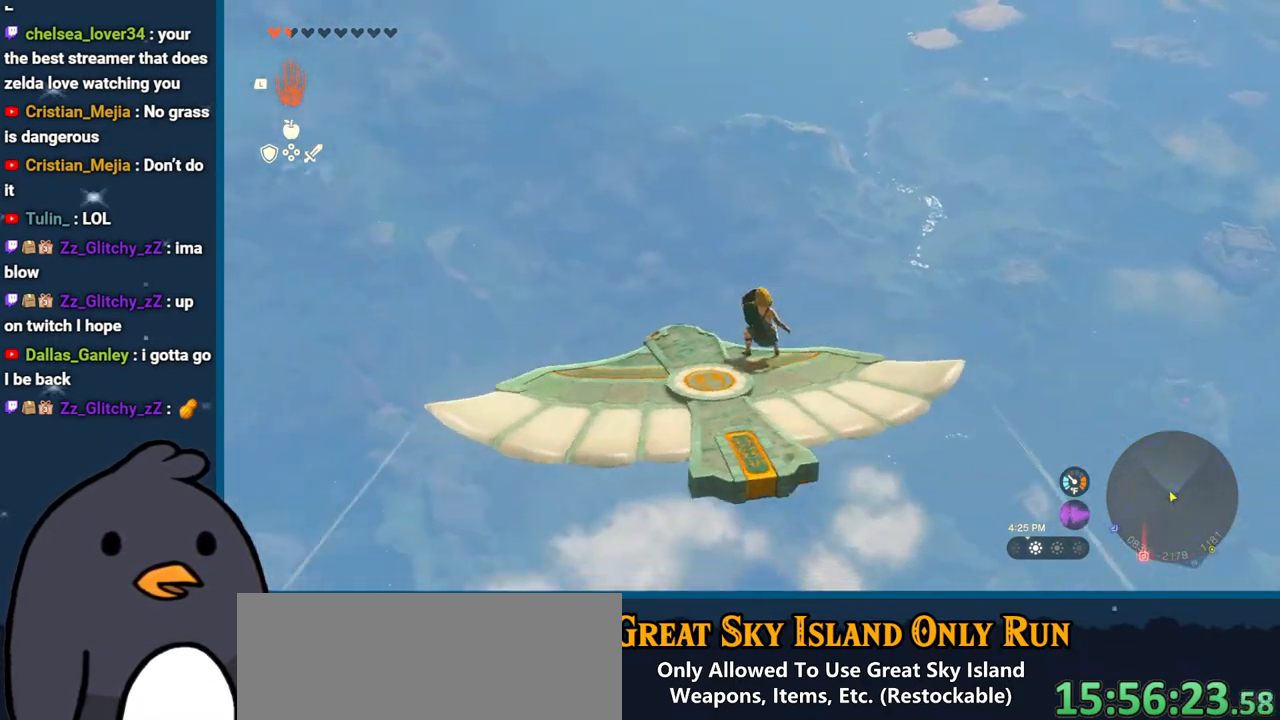
{"buttons": ["L2"], "left_stick": "center", "right_stick": "center", "events": [[133, "right_stick", "up-left"], [317, "right_stick", "center"], [333, "left_stick", "left"], [500, "left_stick", "center"]]}
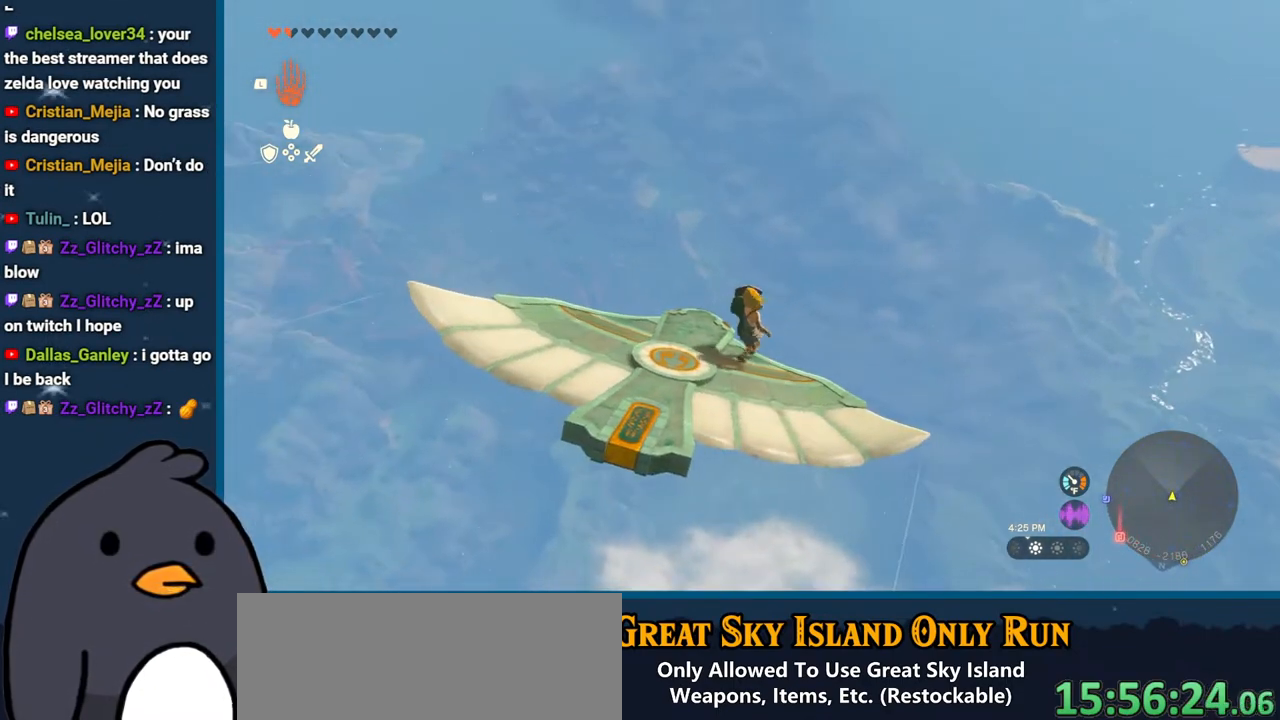
{"buttons": ["L2"], "left_stick": "up-left", "right_stick": "left", "events": [[333, "right_stick", "left"], [367, "left_stick", "up-left"]]}
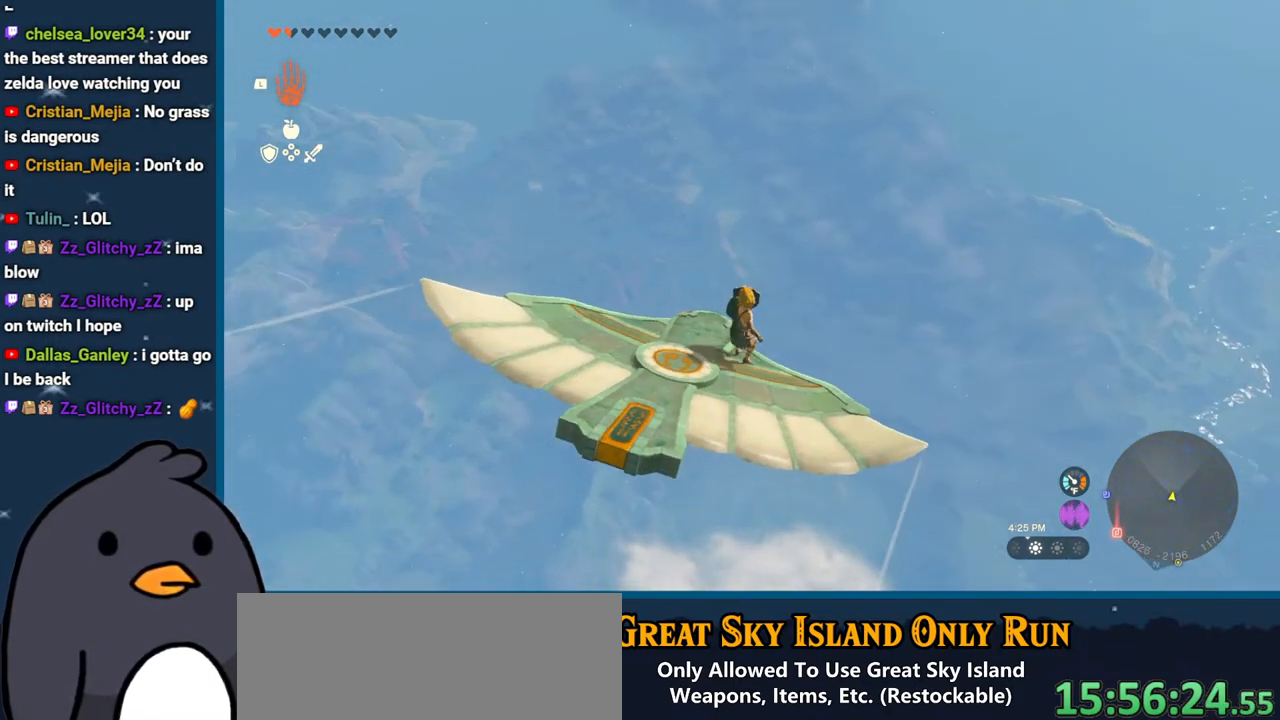
{"buttons": ["L2"], "left_stick": "center", "right_stick": "center", "events": [[50, "left_stick", "center"], [150, "right_stick", "center"], [183, "left_stick", "up-left"], [383, "left_stick", "center"]]}
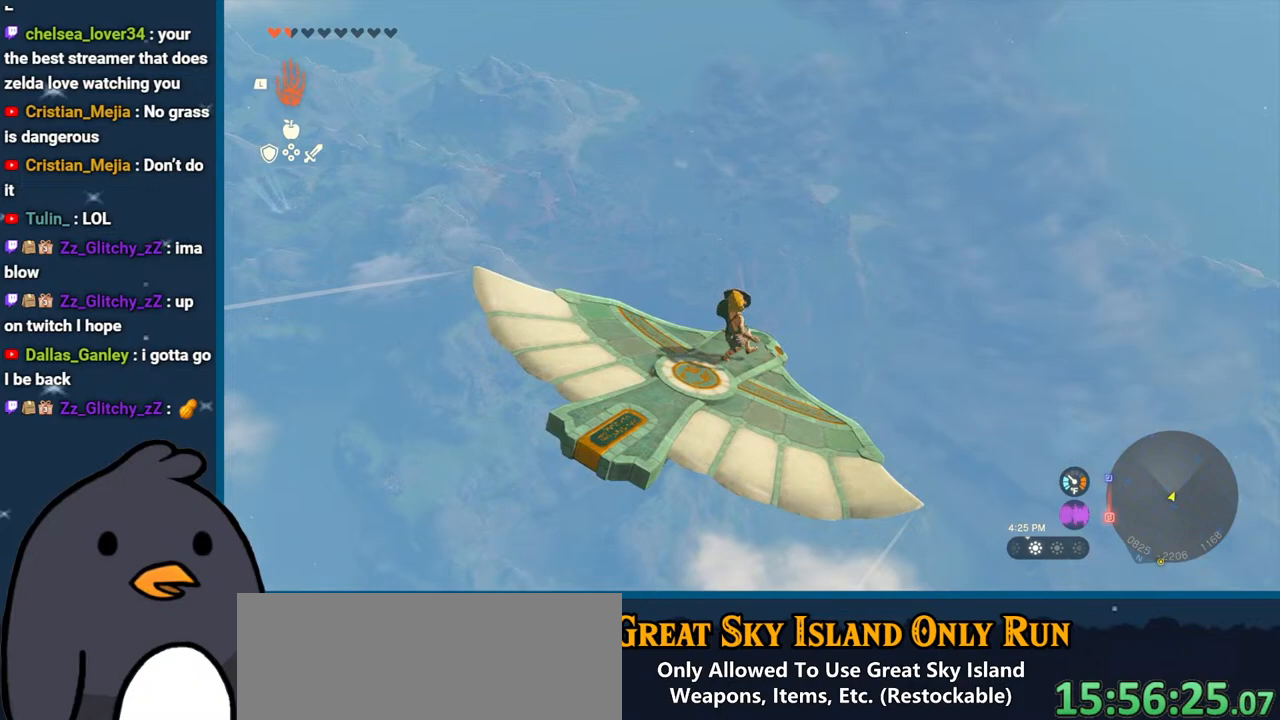
{"buttons": ["L2"], "left_stick": "up-left", "right_stick": "center", "events": [[17, "left_stick", "up-left"], [100, "right_stick", "down"], [333, "left_stick", "center"], [383, "right_stick", "center"], [500, "left_stick", "up-left"]]}
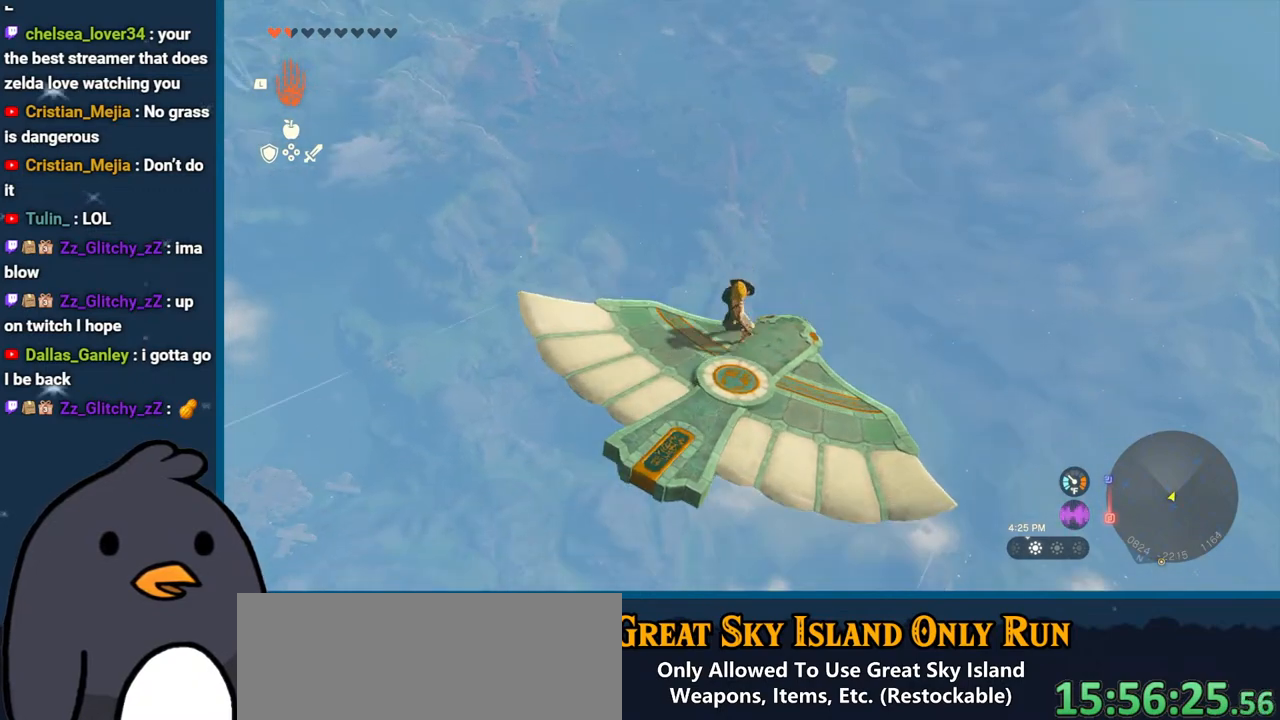
{"buttons": ["L2"], "left_stick": "center", "right_stick": "center", "events": [[133, "left_stick", "center"]]}
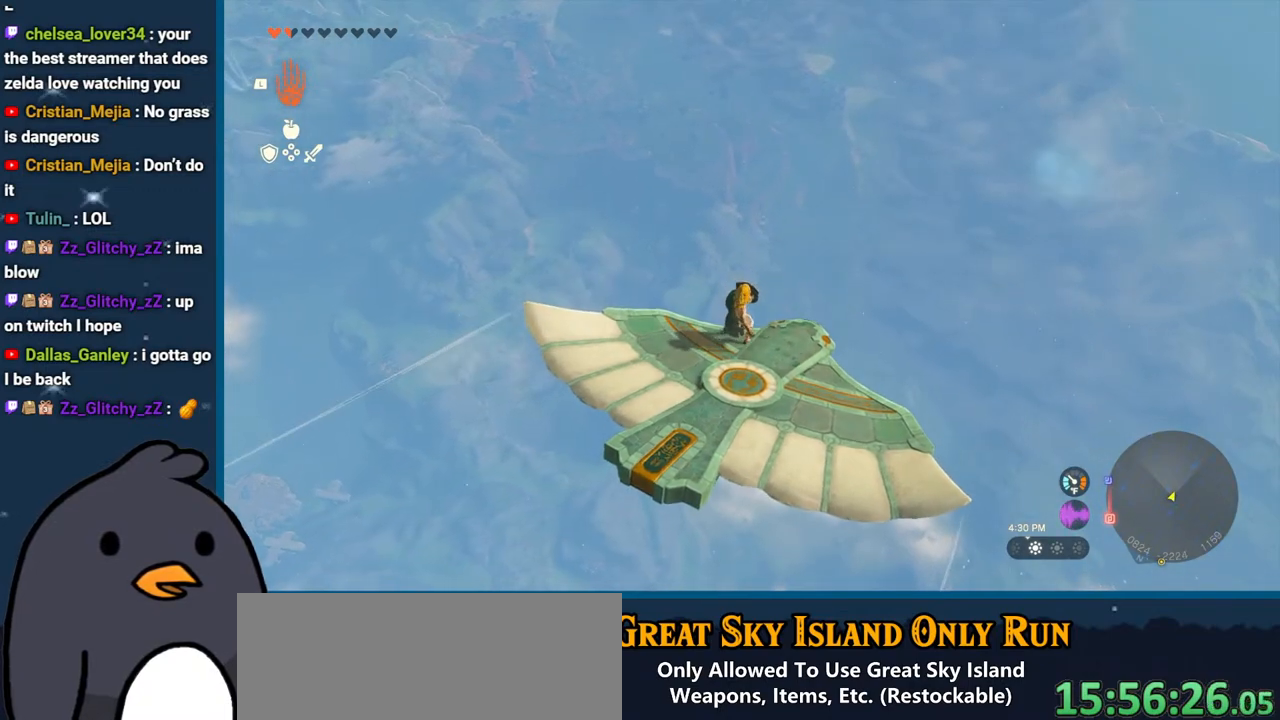
{"buttons": ["L2"], "left_stick": "center", "right_stick": "center", "events": [[300, "right_stick", "up"], [500, "right_stick", "center"]]}
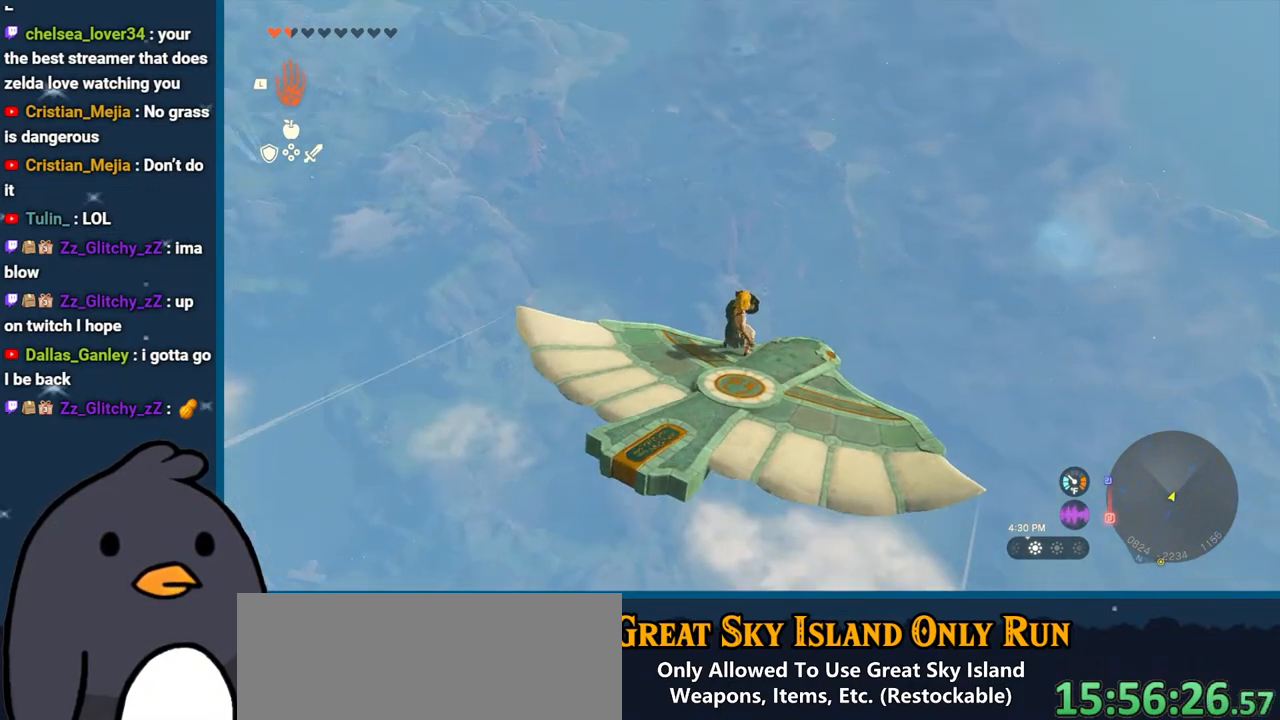
{"buttons": ["L2"], "left_stick": "left", "right_stick": "center", "events": [[67, "left_stick", "left"], [233, "left_stick", "center"], [400, "left_stick", "left"]]}
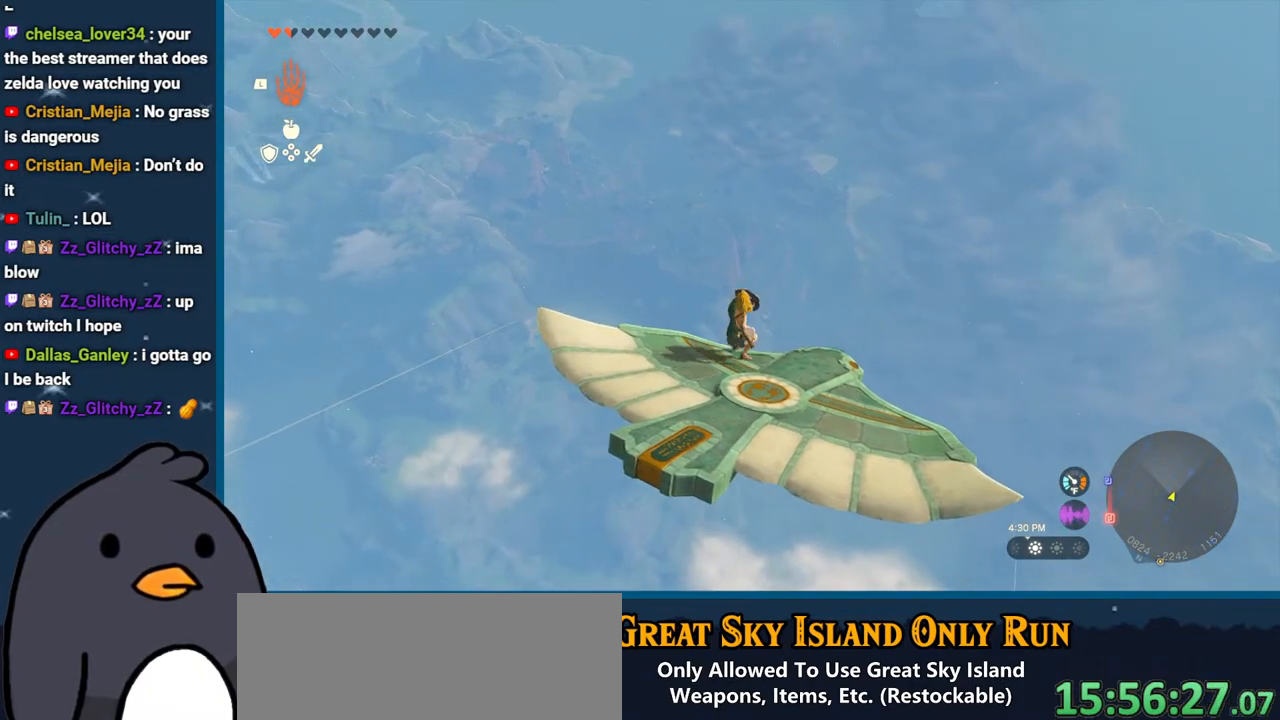
{"buttons": [], "left_stick": "center", "right_stick": "center", "events": [[133, "left_stick", "center"], [283, "START", "down"], [417, "L2", "up"], [417, "START", "up"]]}
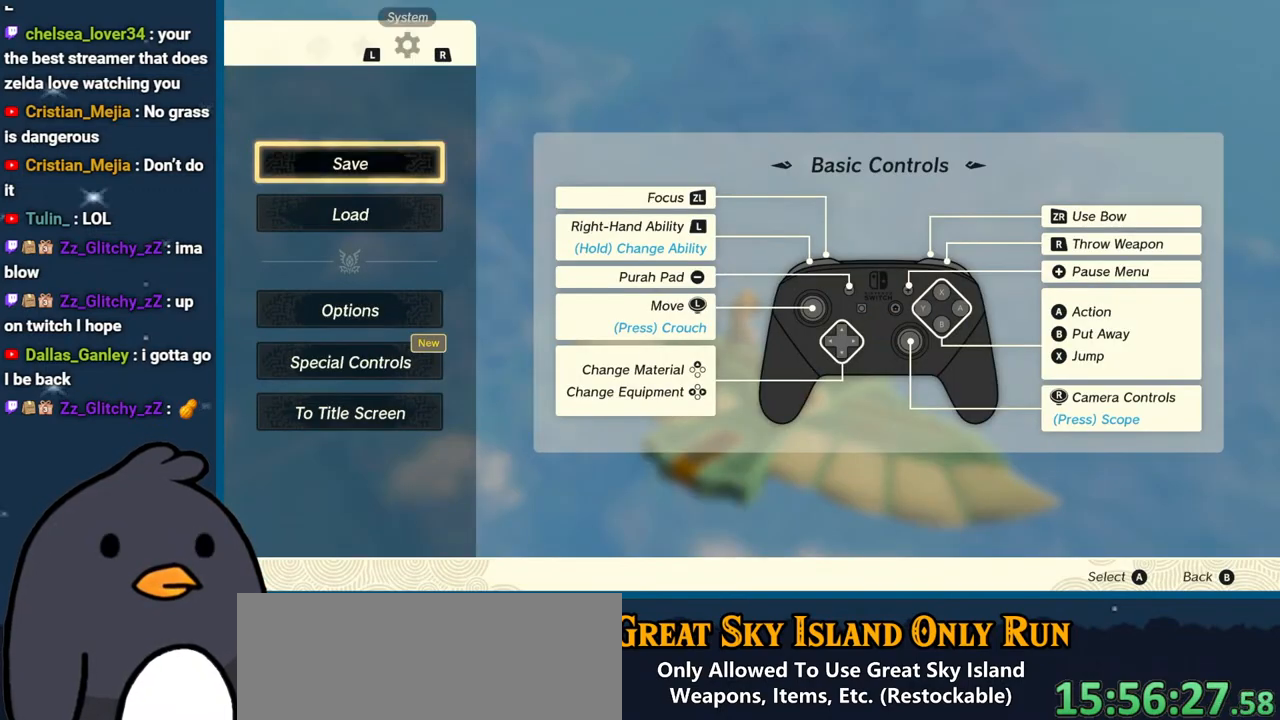
{"buttons": [], "left_stick": "center", "right_stick": "center", "events": [[250, "L1", "down"], [417, "L1", "up"]]}
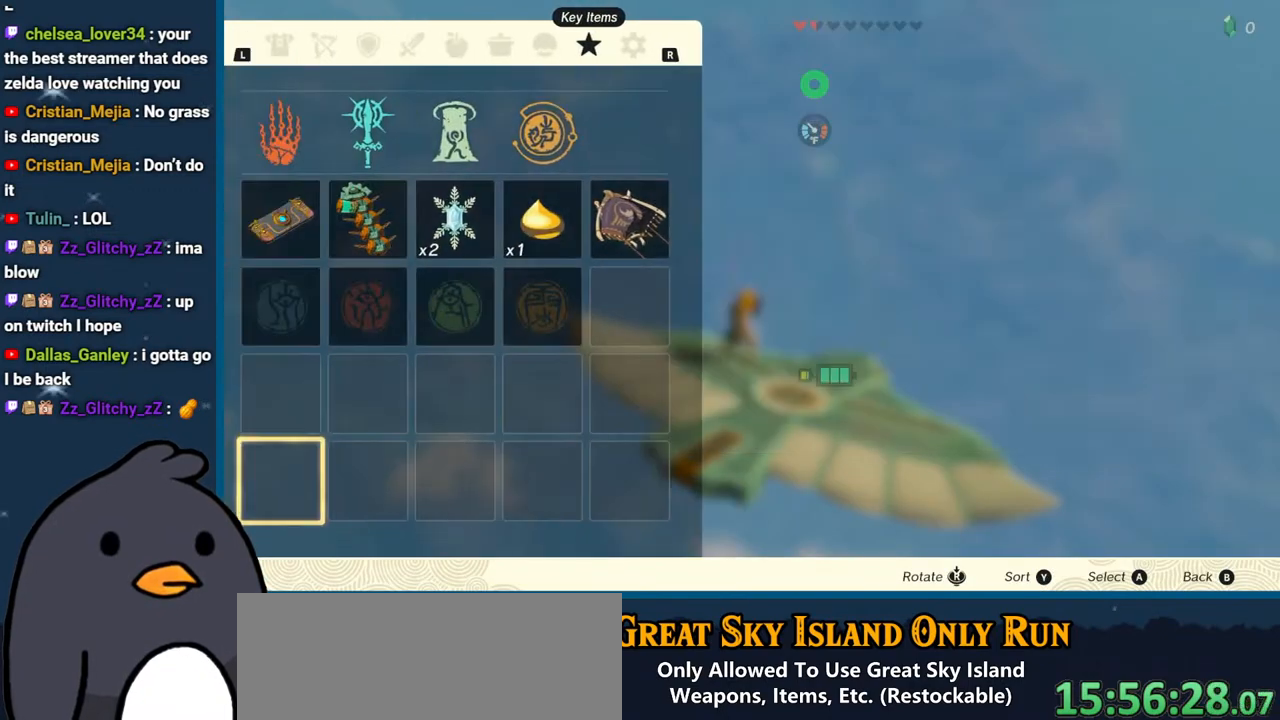
{"buttons": [], "left_stick": "center", "right_stick": "center", "events": [[233, "L1", "down"], [367, "L1", "up"]]}
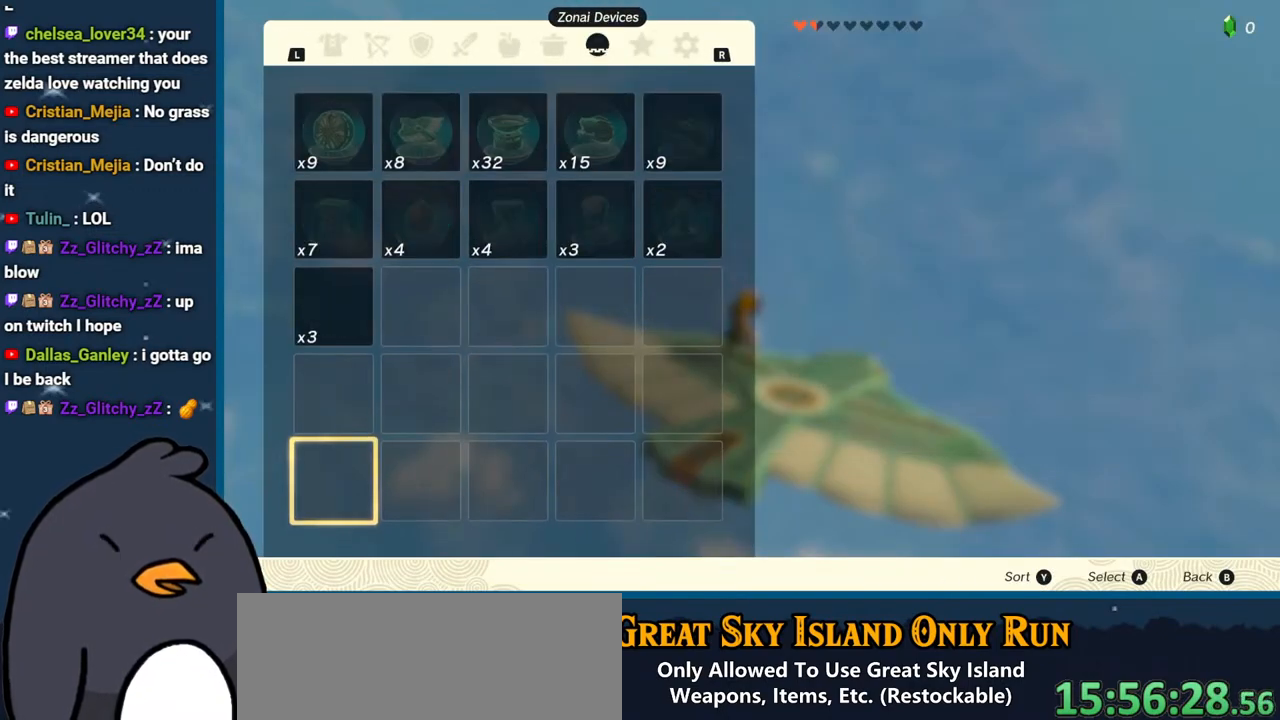
{"buttons": [], "left_stick": "center", "right_stick": "center", "events": [[83, "L1", "down"], [233, "L1", "up"]]}
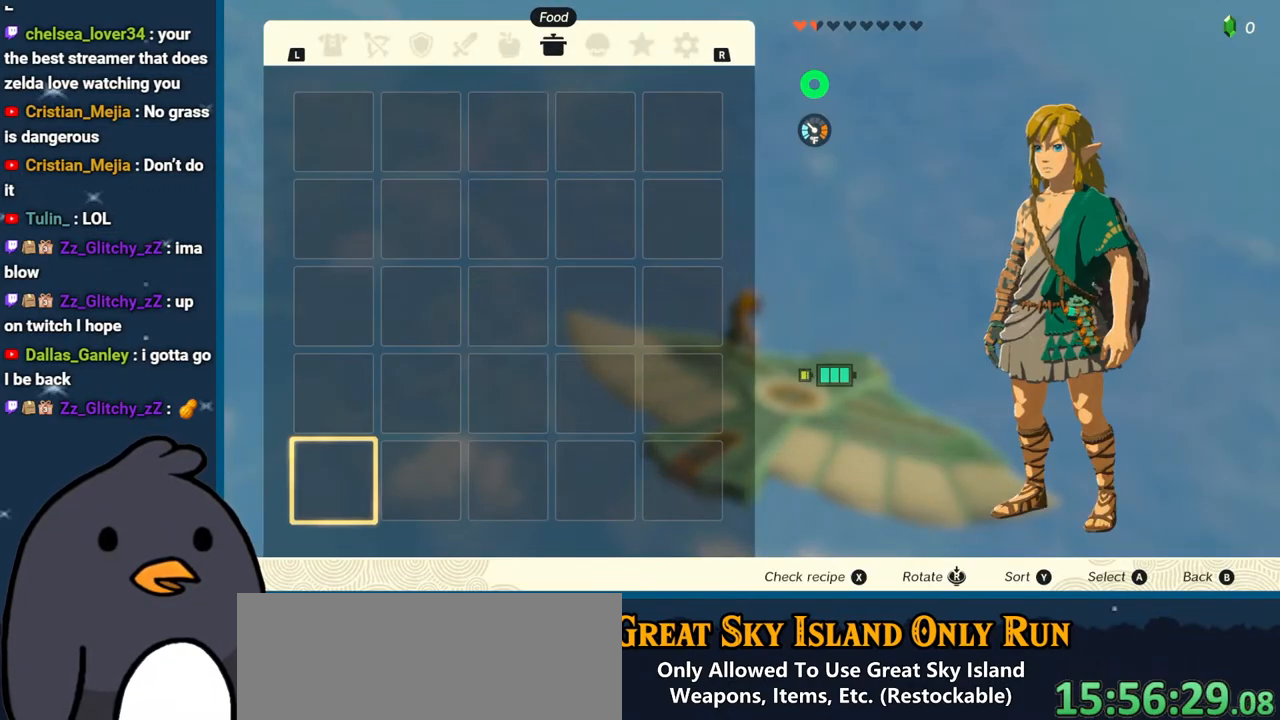
{"buttons": [], "left_stick": "center", "right_stick": "center", "events": [[50, "L1", "down"], [217, "L1", "up"]]}
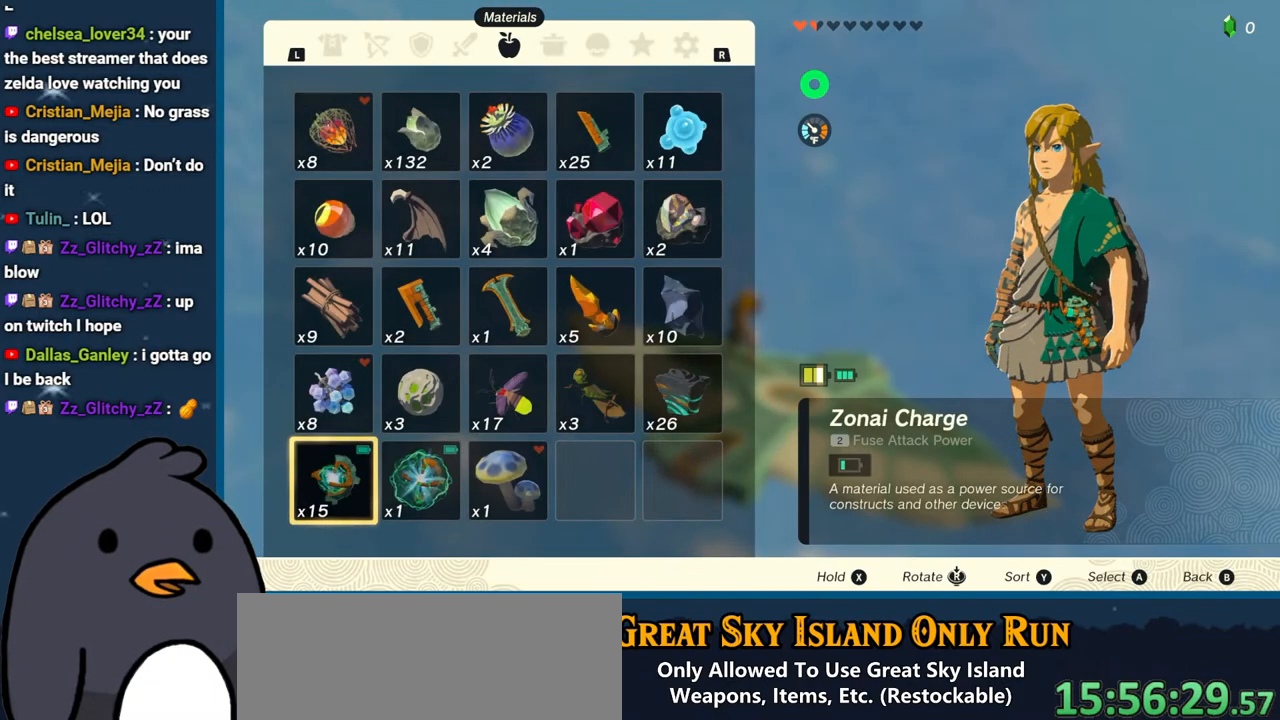
{"buttons": [], "left_stick": "up", "right_stick": "center", "events": [[300, "left_stick", "up"]]}
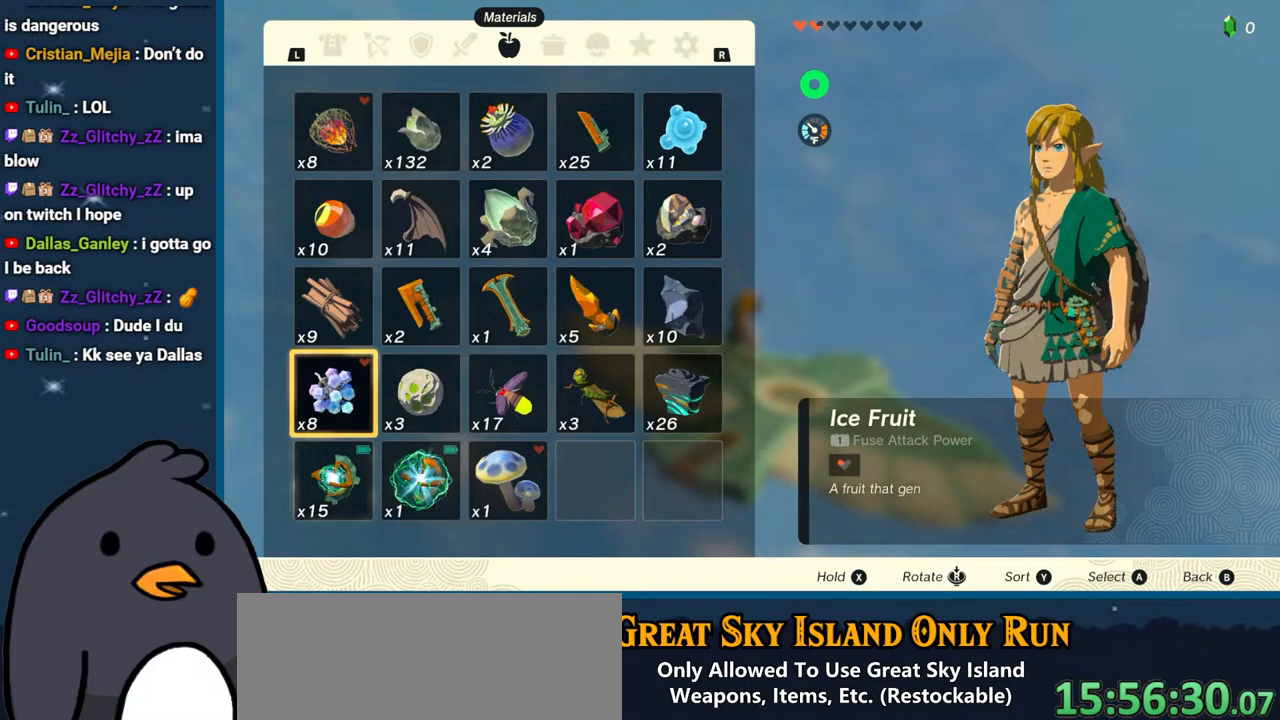
{"buttons": [], "left_stick": "right", "right_stick": "center", "events": [[50, "left_stick", "down"], [217, "left_stick", "center"], [300, "left_stick", "down-right"], [433, "left_stick", "center"], [483, "left_stick", "right"]]}
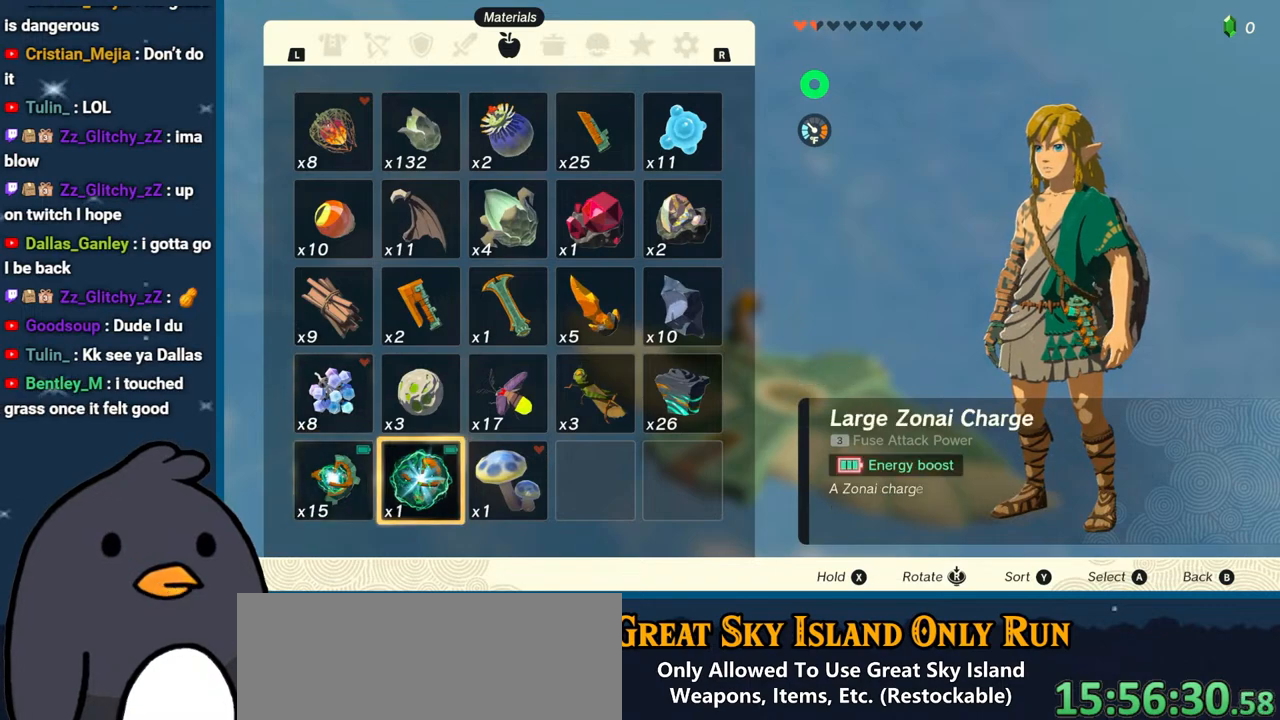
{"buttons": [], "left_stick": "center", "right_stick": "center", "events": [[100, "left_stick", "center"], [200, "A", "down"], [300, "A", "up"], [350, "A", "down"], [467, "A", "up"]]}
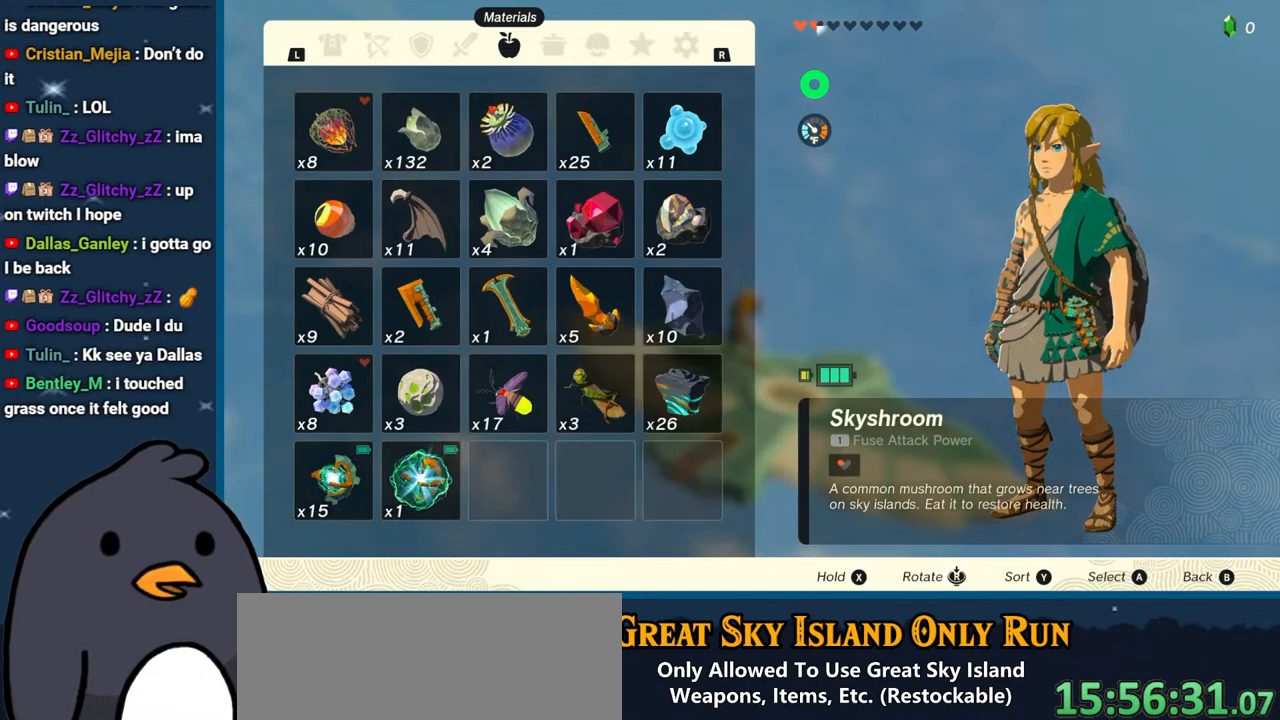
{"buttons": ["L2"], "left_stick": "center", "right_stick": "down", "events": [[67, "B", "down"], [150, "B", "up"], [200, "L2", "down"], [317, "right_stick", "down"]]}
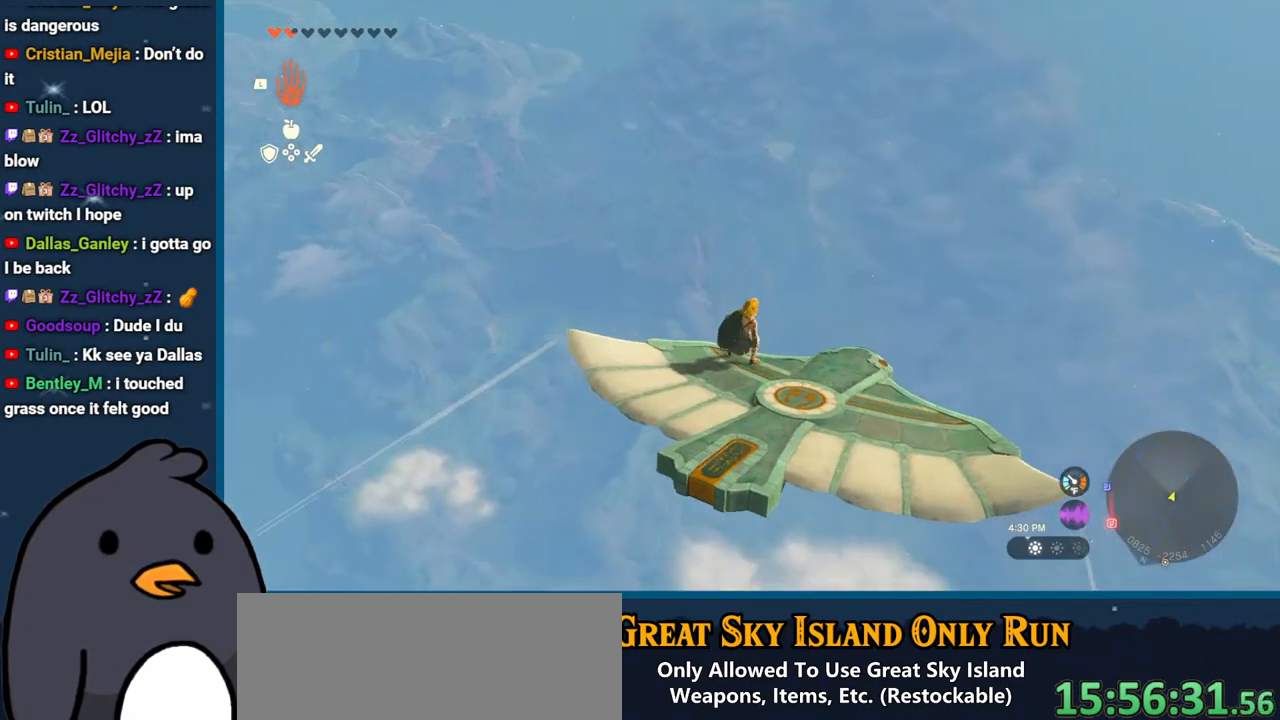
{"buttons": ["L2"], "left_stick": "left", "right_stick": "center", "events": [[333, "right_stick", "center"], [467, "left_stick", "left"]]}
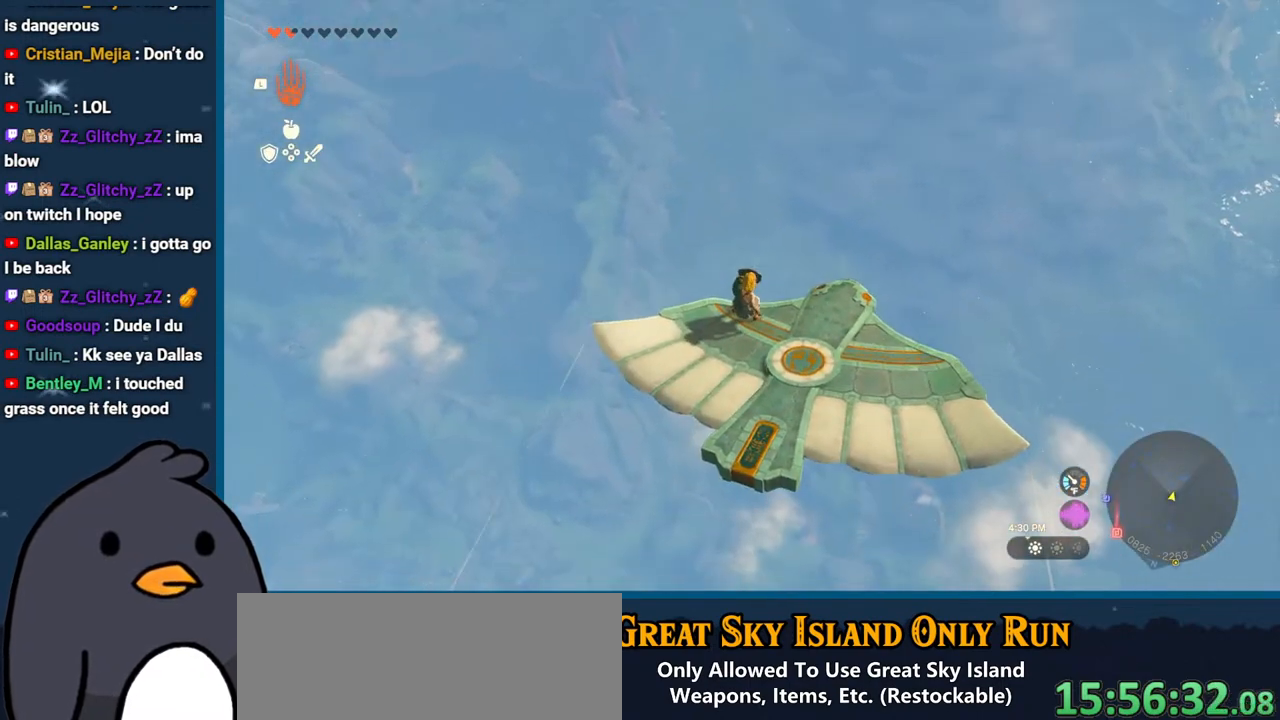
{"buttons": ["L2"], "left_stick": "center", "right_stick": "center", "events": [[67, "left_stick", "center"]]}
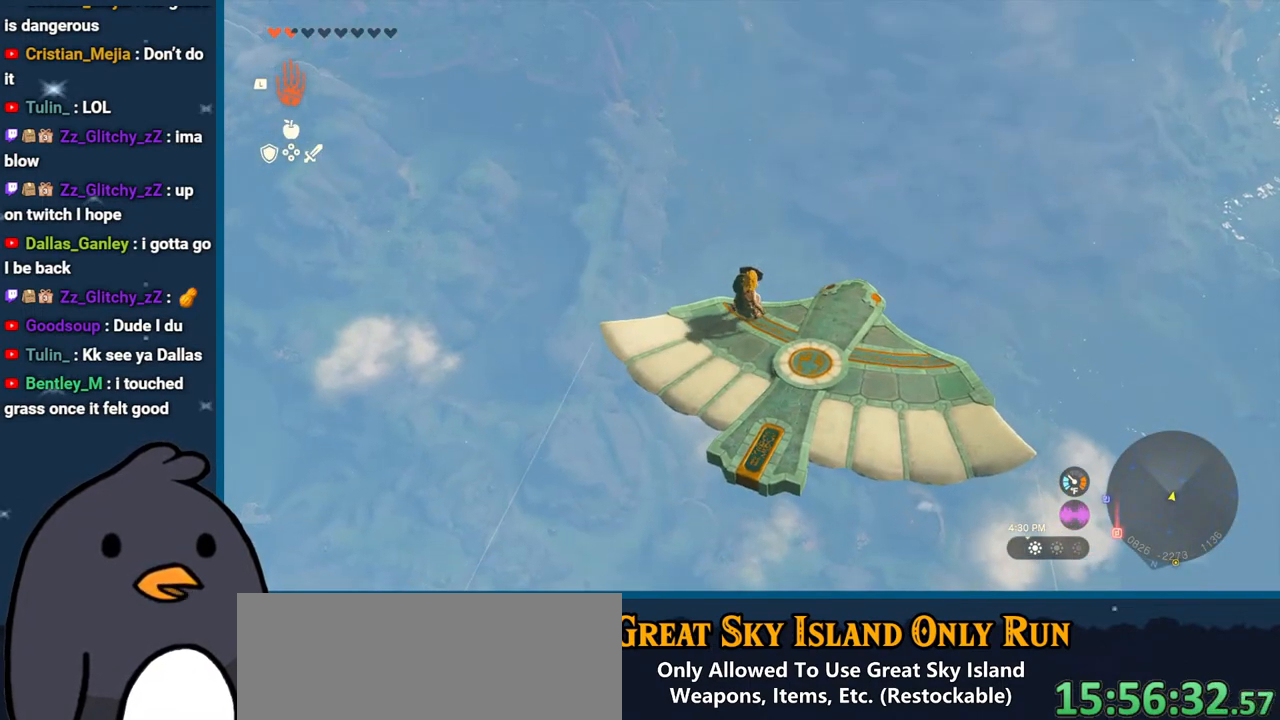
{"buttons": ["L2"], "left_stick": "center", "right_stick": "center", "events": []}
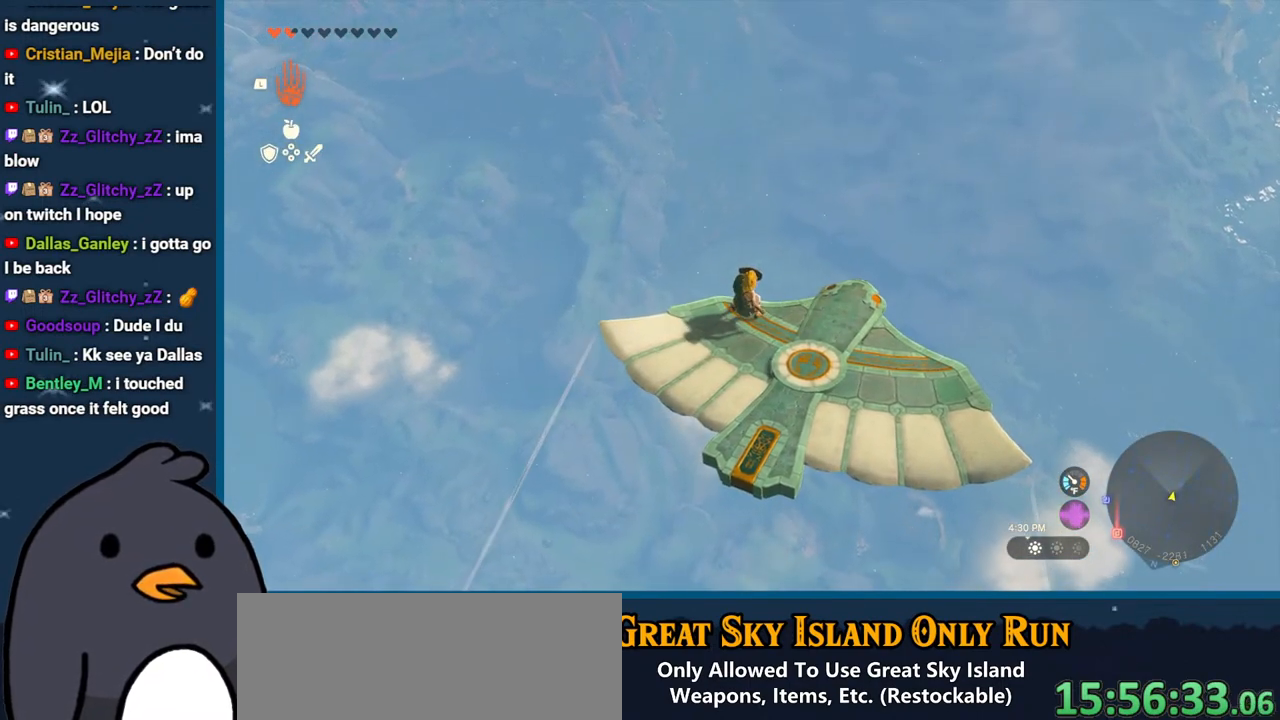
{"buttons": ["L2"], "left_stick": "center", "right_stick": "center", "events": []}
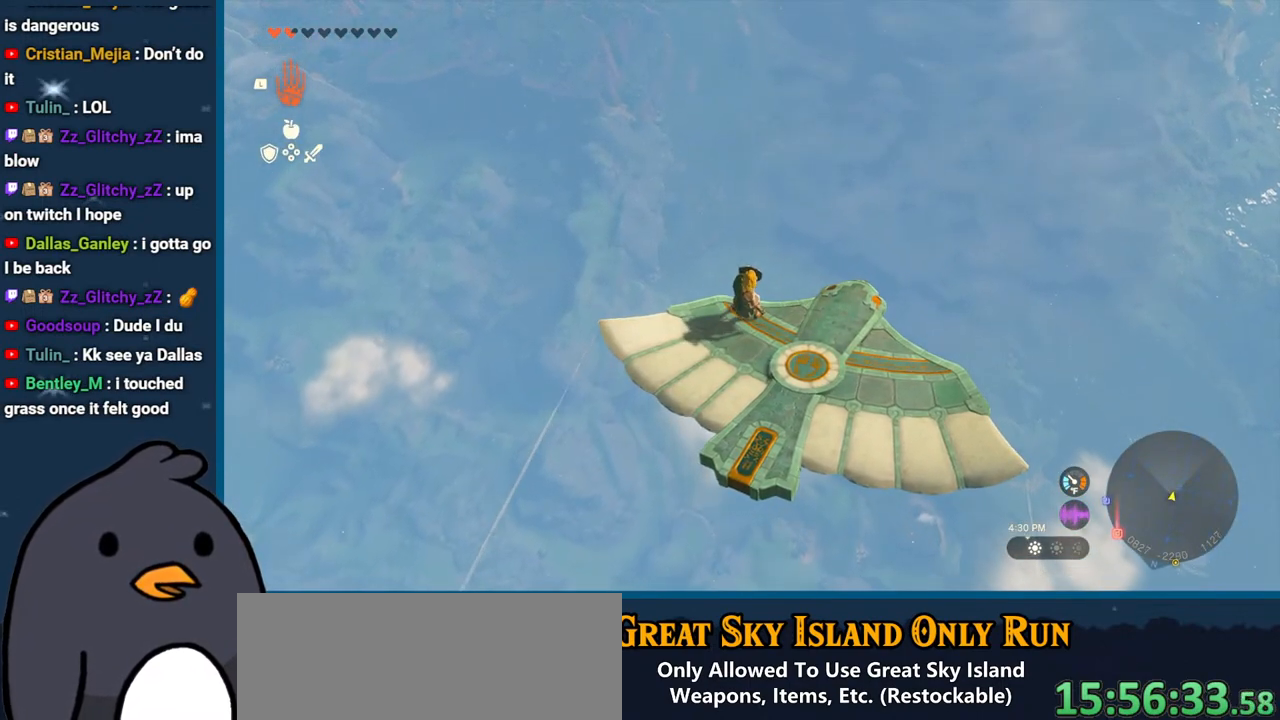
{"buttons": ["L2"], "left_stick": "center", "right_stick": "right", "events": [[250, "right_stick", "right"]]}
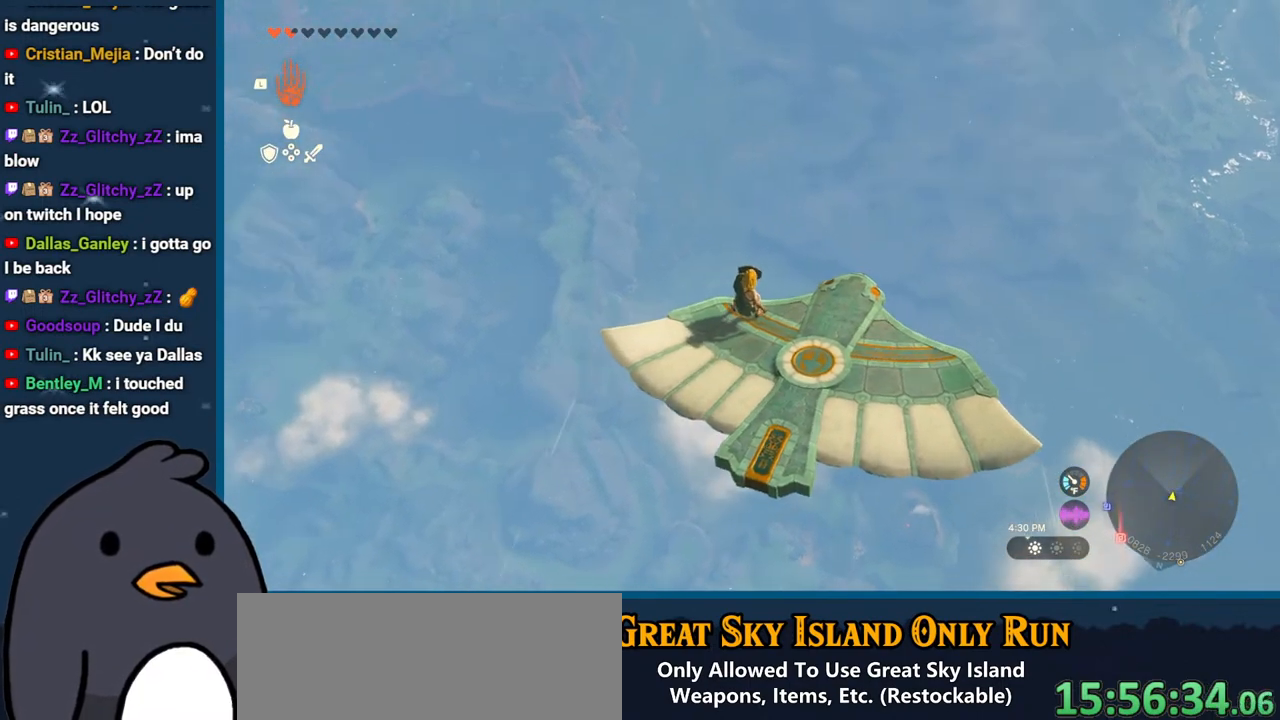
{"buttons": ["L2"], "left_stick": "center", "right_stick": "center", "events": [[50, "right_stick", "center"]]}
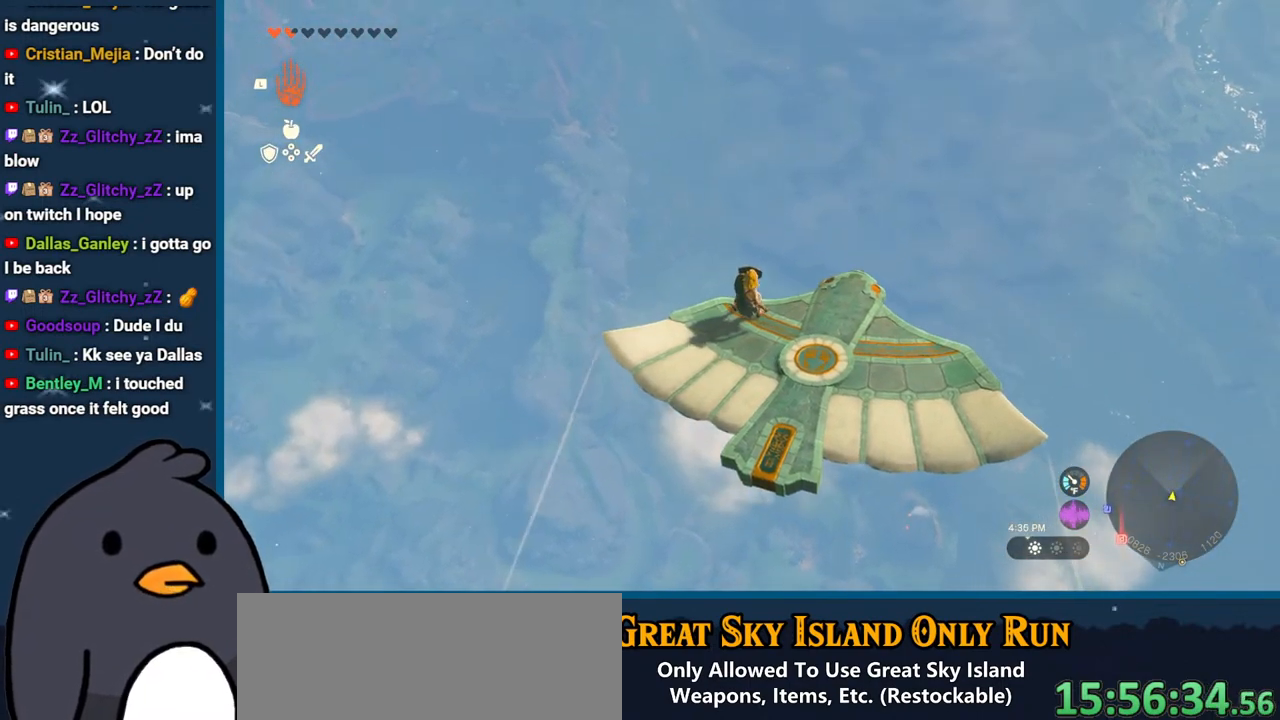
{"buttons": ["L2"], "left_stick": "center", "right_stick": "center", "events": []}